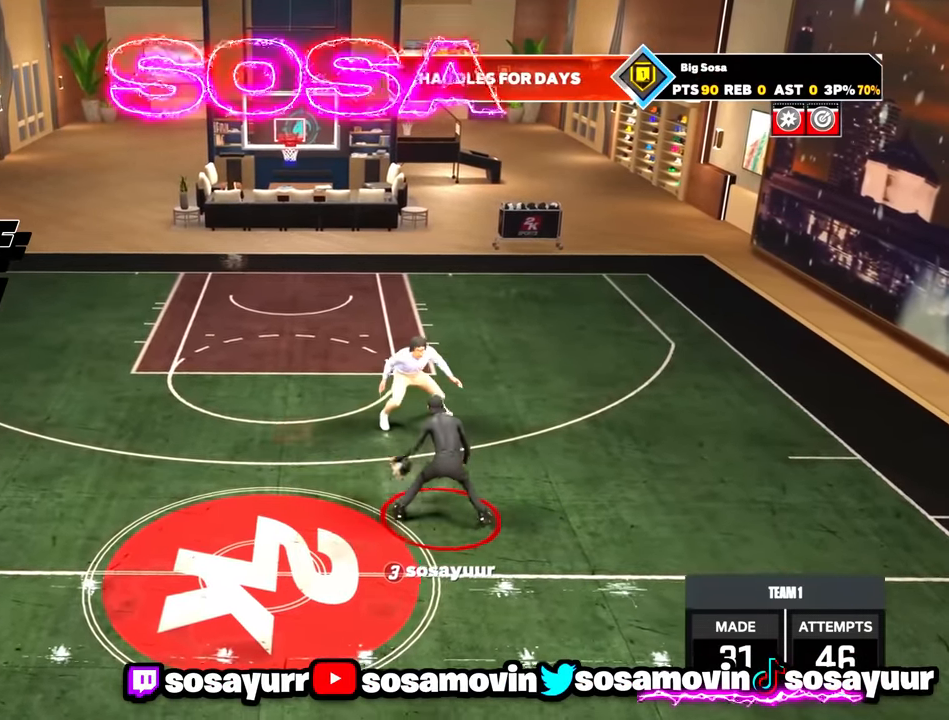
Gameplay with a controller (PlayStation layout); each line is a JSON object with the inputs held at the frame after it. "events" lists button and stick changes between this image and that frame as [ms after this image, input, new state], when the widget could be followed in between.
{"buttons": [], "left_stick": "center", "right_stick": "center", "events": [[150, "left_stick", "center"], [234, "right_stick", "up-right"], [334, "right_stick", "center"]]}
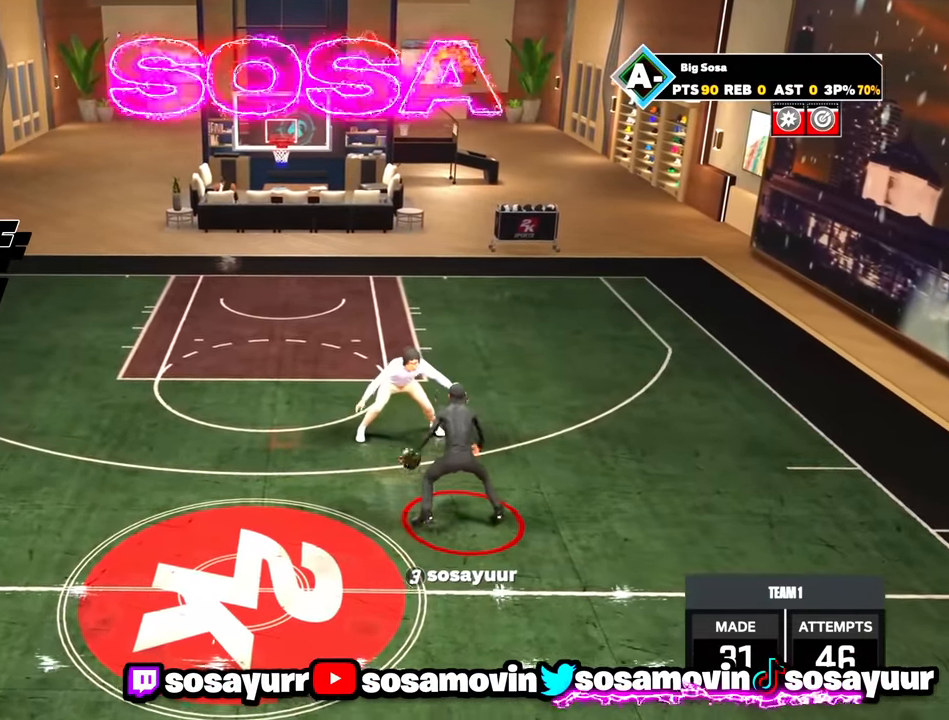
{"buttons": [], "left_stick": "center", "right_stick": "center", "events": [[34, "left_stick", "up-left"], [250, "left_stick", "center"], [334, "right_stick", "up-right"], [400, "right_stick", "center"]]}
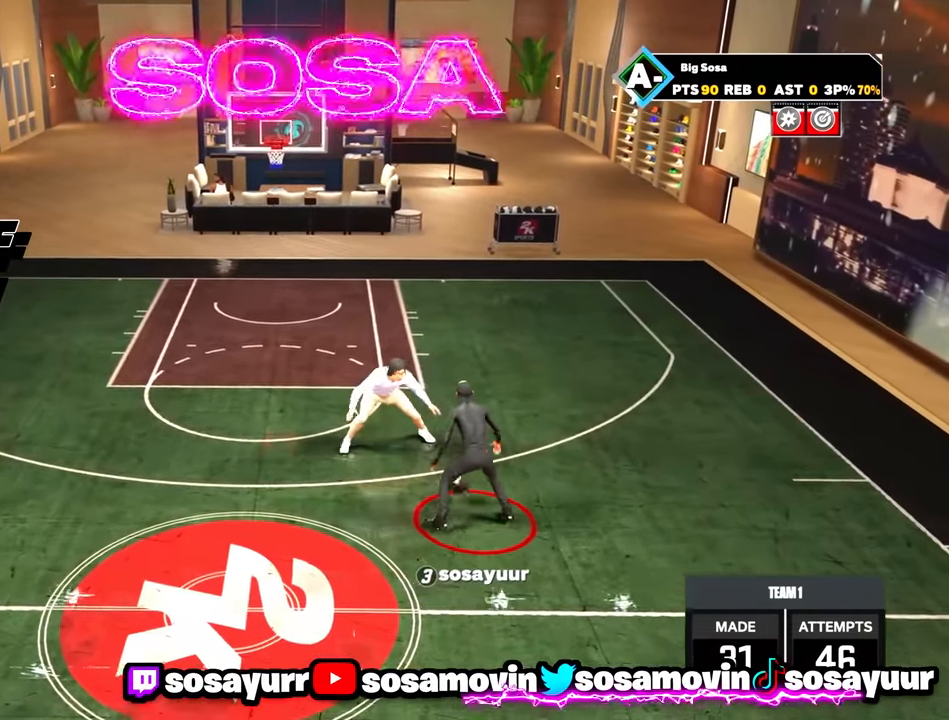
{"buttons": [], "left_stick": "down", "right_stick": "center", "events": [[134, "left_stick", "up-left"], [334, "left_stick", "center"], [350, "right_stick", "right"], [450, "right_stick", "center"], [467, "left_stick", "down"]]}
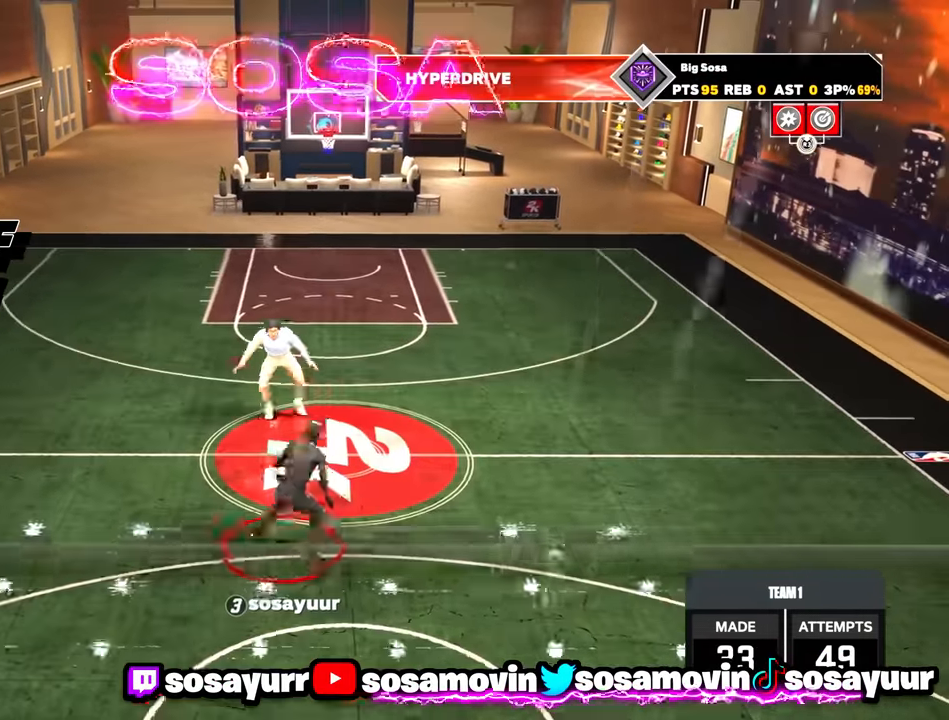
{"buttons": ["R2"], "left_stick": "down-right", "right_stick": "center", "events": [[50, "left_stick", "center"], [234, "R2", "down"], [284, "left_stick", "down-right"]]}
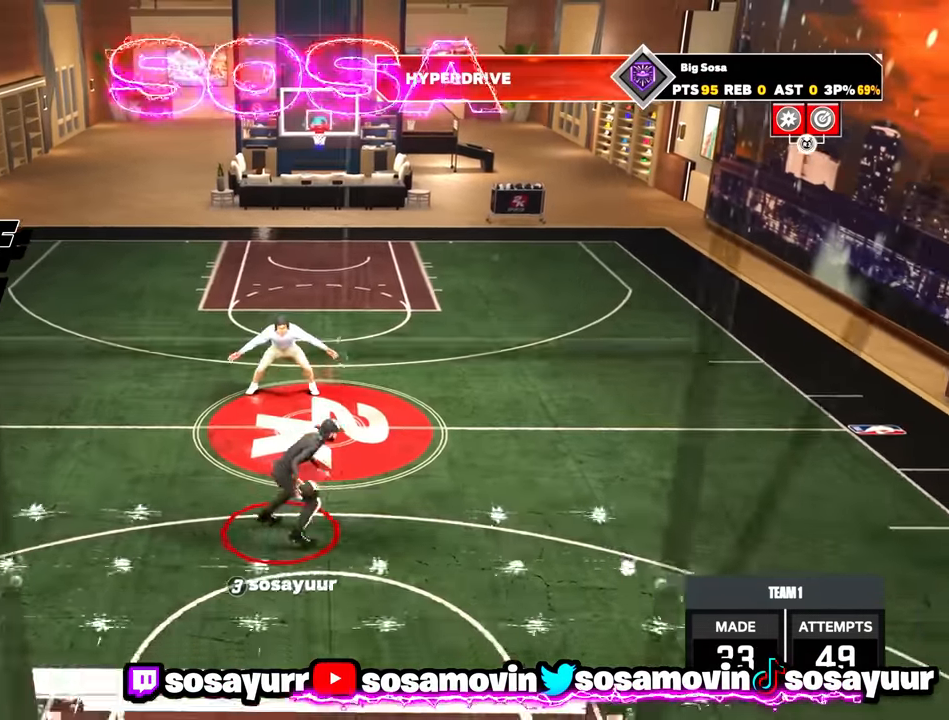
{"buttons": ["R2"], "left_stick": "down-right", "right_stick": "center", "events": []}
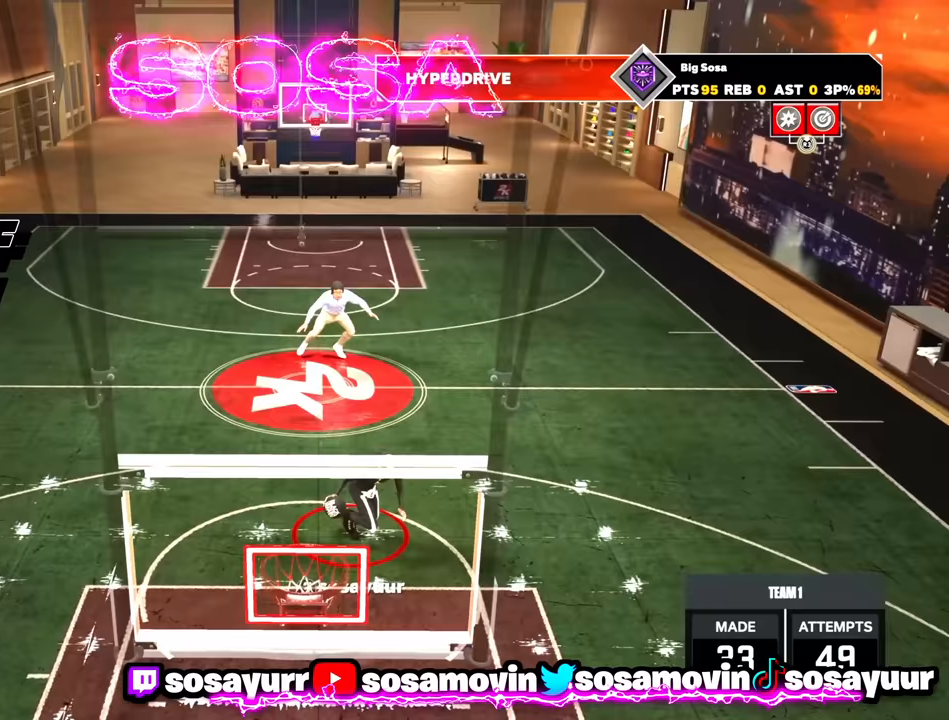
{"buttons": ["R2"], "left_stick": "down-right", "right_stick": "center", "events": []}
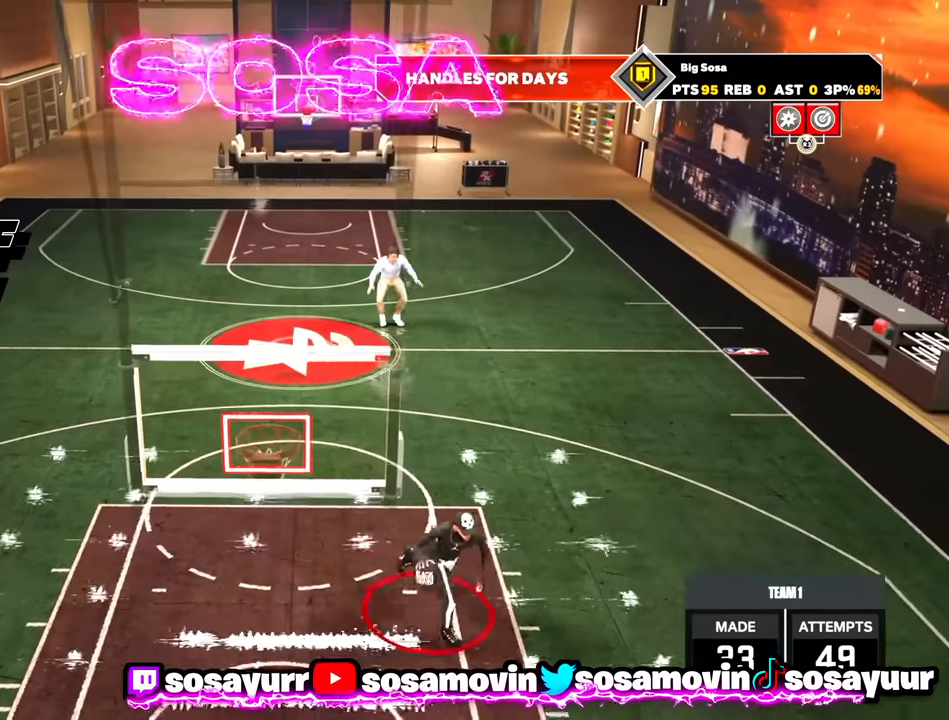
{"buttons": [], "left_stick": "center", "right_stick": "center", "events": [[50, "R2", "up"], [50, "left_stick", "center"], [383, "right_stick", "up-left"], [450, "right_stick", "center"]]}
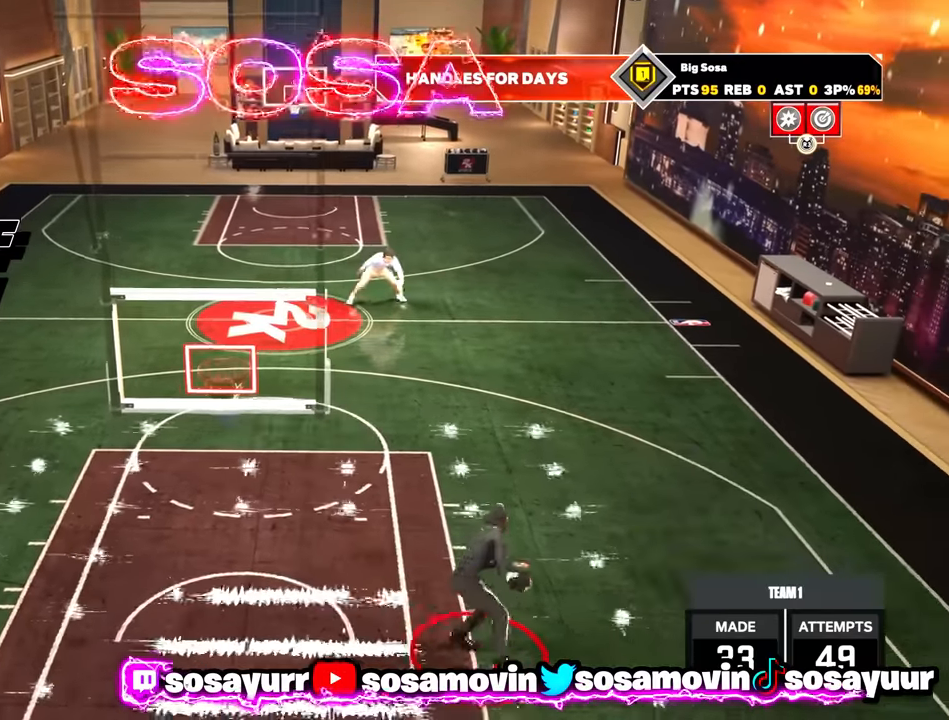
{"buttons": ["R2"], "left_stick": "up", "right_stick": "center", "events": [[133, "R2", "down"], [183, "left_stick", "up-left"], [483, "left_stick", "up"]]}
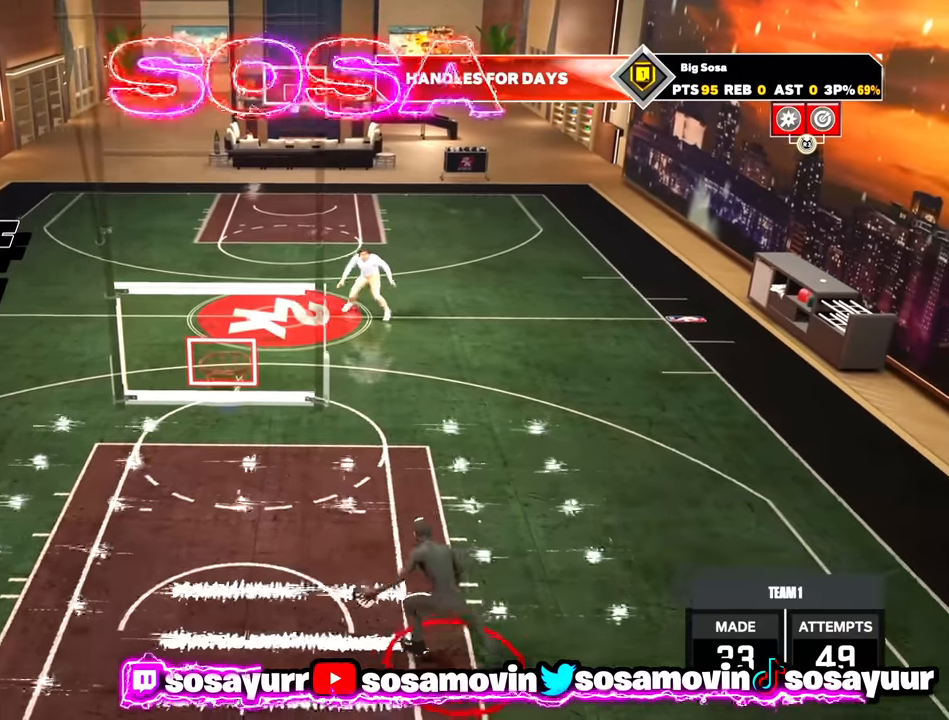
{"buttons": ["R2"], "left_stick": "up", "right_stick": "center", "events": [[183, "right_stick", "right"], [333, "right_stick", "up"], [383, "right_stick", "center"]]}
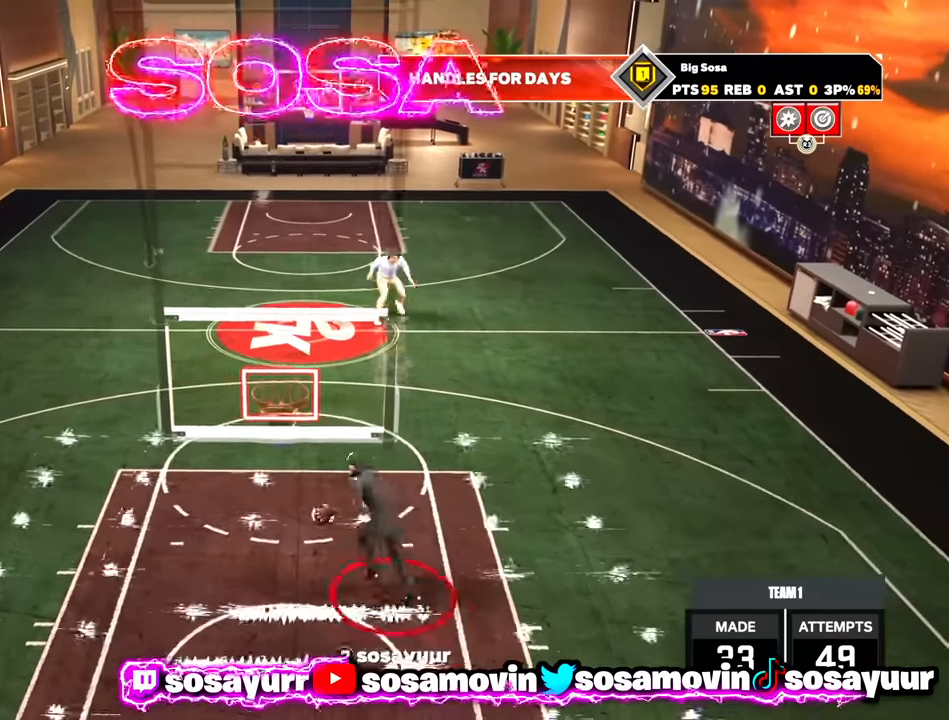
{"buttons": [], "left_stick": "center", "right_stick": "center", "events": [[150, "L2", "down"], [183, "left_stick", "center"], [250, "R2", "up"], [283, "L2", "up"]]}
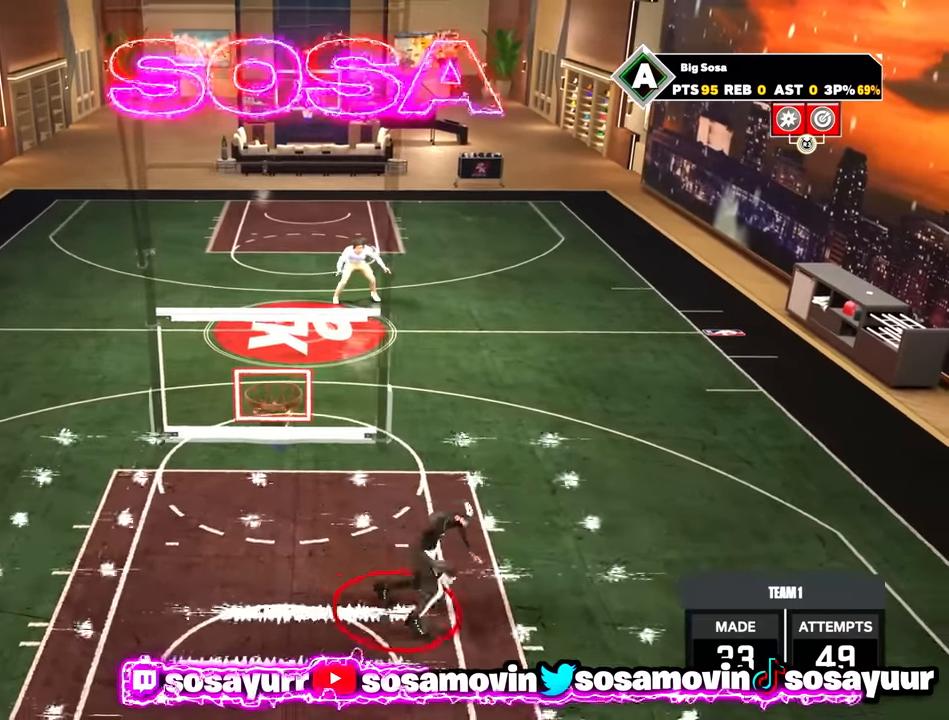
{"buttons": ["R2"], "left_stick": "up-right", "right_stick": "center", "events": [[150, "R2", "down"], [183, "left_stick", "up-right"]]}
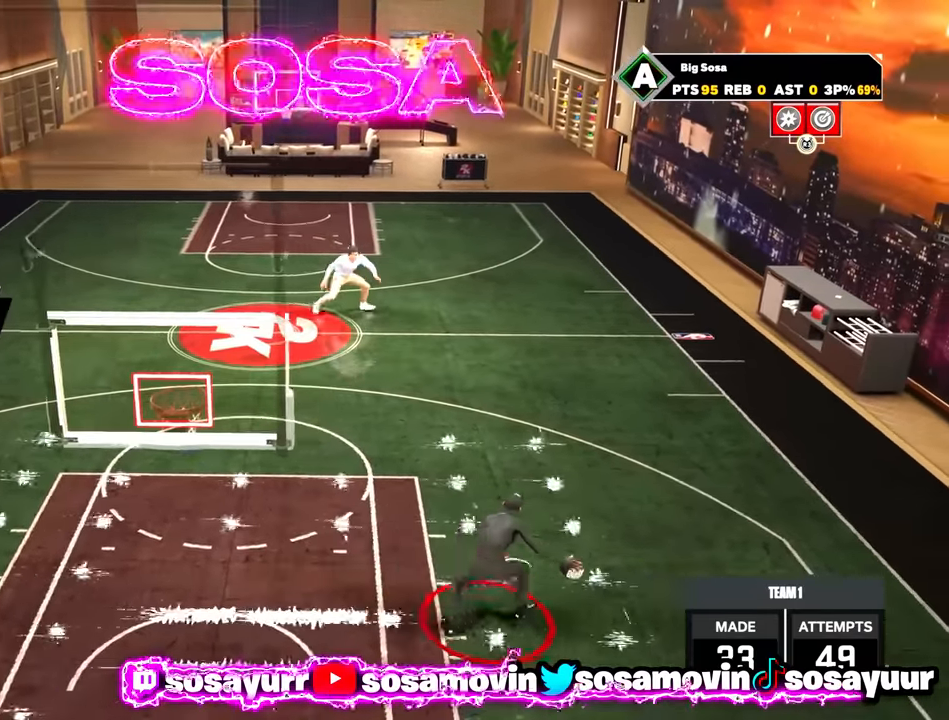
{"buttons": ["R2"], "left_stick": "up", "right_stick": "center", "events": [[33, "left_stick", "up"], [233, "right_stick", "down-right"], [383, "right_stick", "left"], [450, "right_stick", "center"]]}
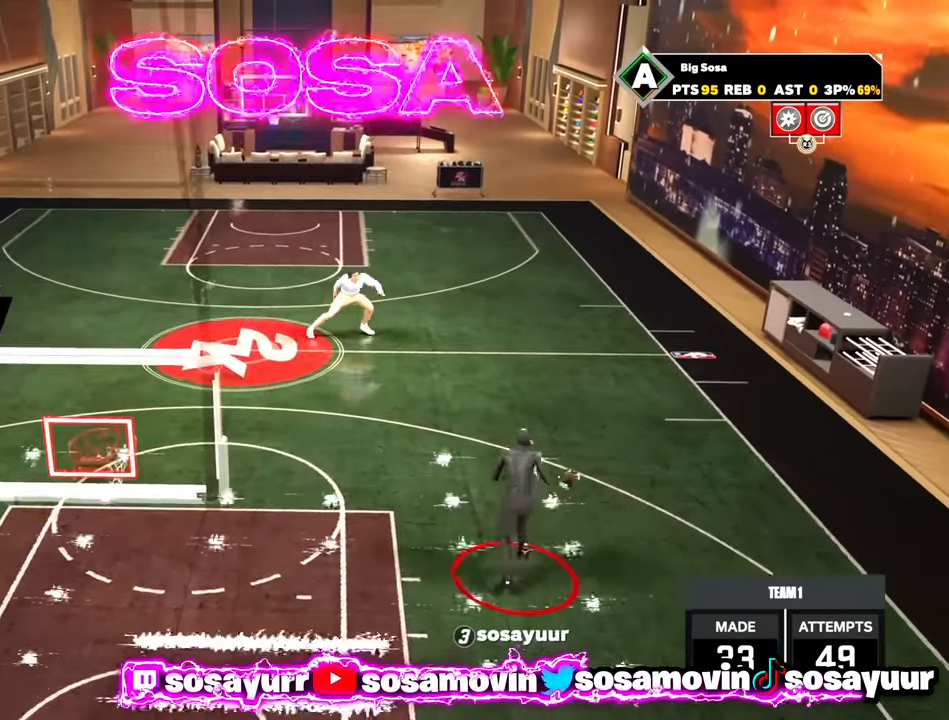
{"buttons": [], "left_stick": "center", "right_stick": "center", "events": [[283, "L2", "down"], [350, "left_stick", "center"], [383, "L2", "up"], [383, "R2", "up"]]}
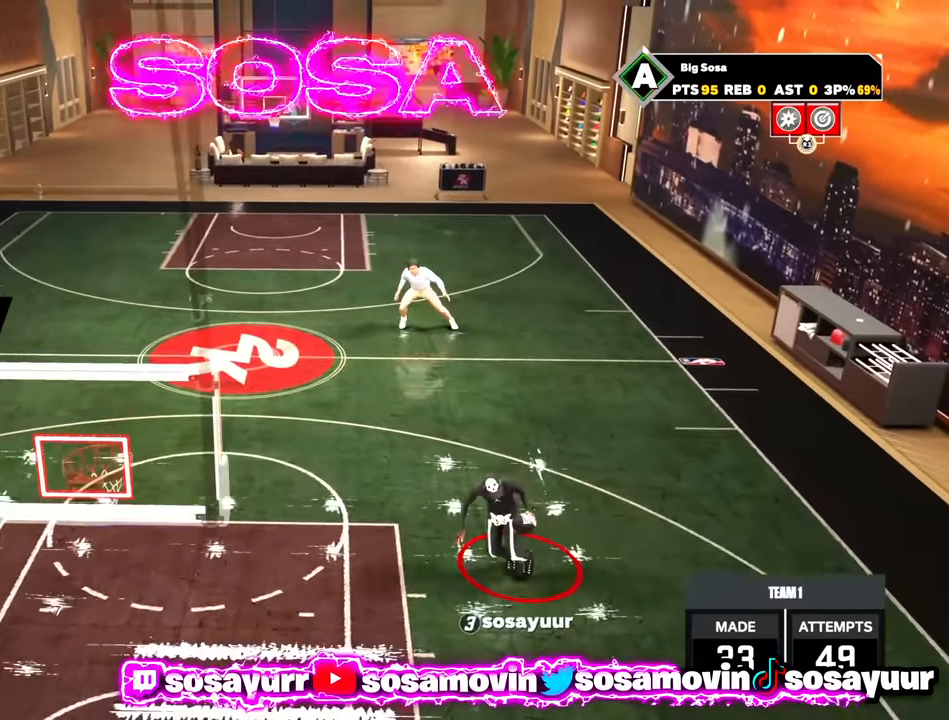
{"buttons": ["R2"], "left_stick": "up-left", "right_stick": "center", "events": [[150, "R2", "down"], [233, "left_stick", "up-left"]]}
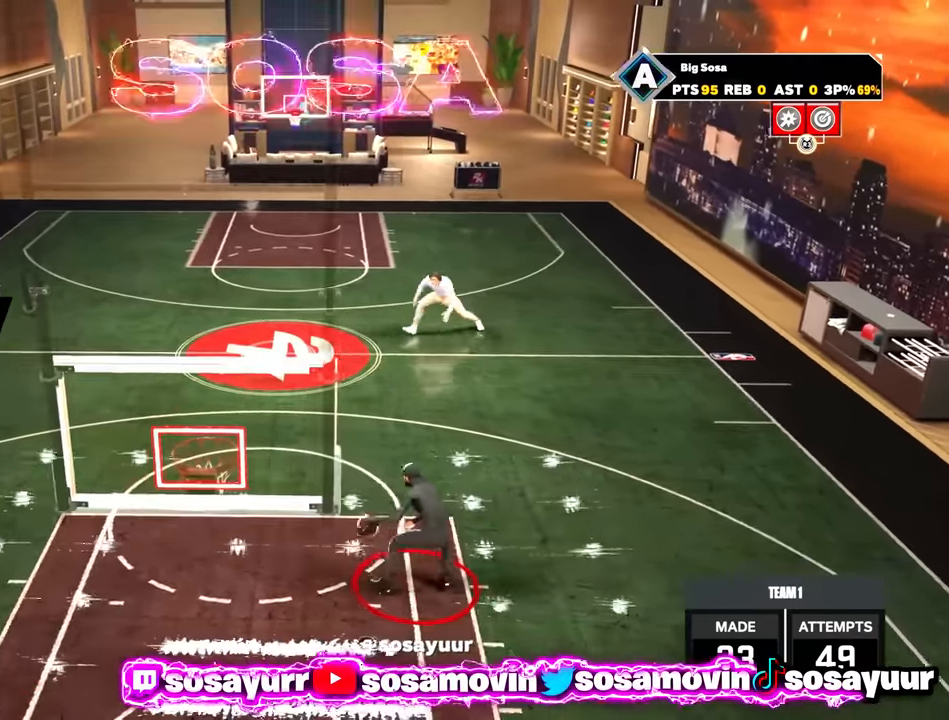
{"buttons": ["R2"], "left_stick": "up", "right_stick": "center", "events": [[283, "left_stick", "up"], [283, "right_stick", "right"], [484, "right_stick", "center"]]}
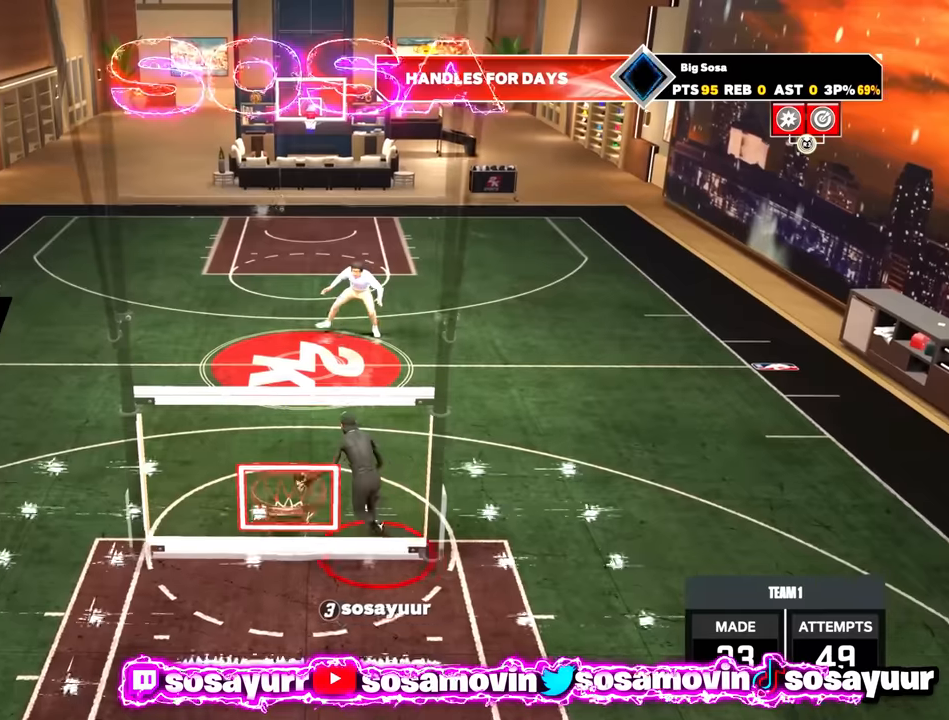
{"buttons": [], "left_stick": "center", "right_stick": "center", "events": [[250, "L2", "down"], [334, "left_stick", "center"], [350, "L2", "up"], [350, "R2", "up"]]}
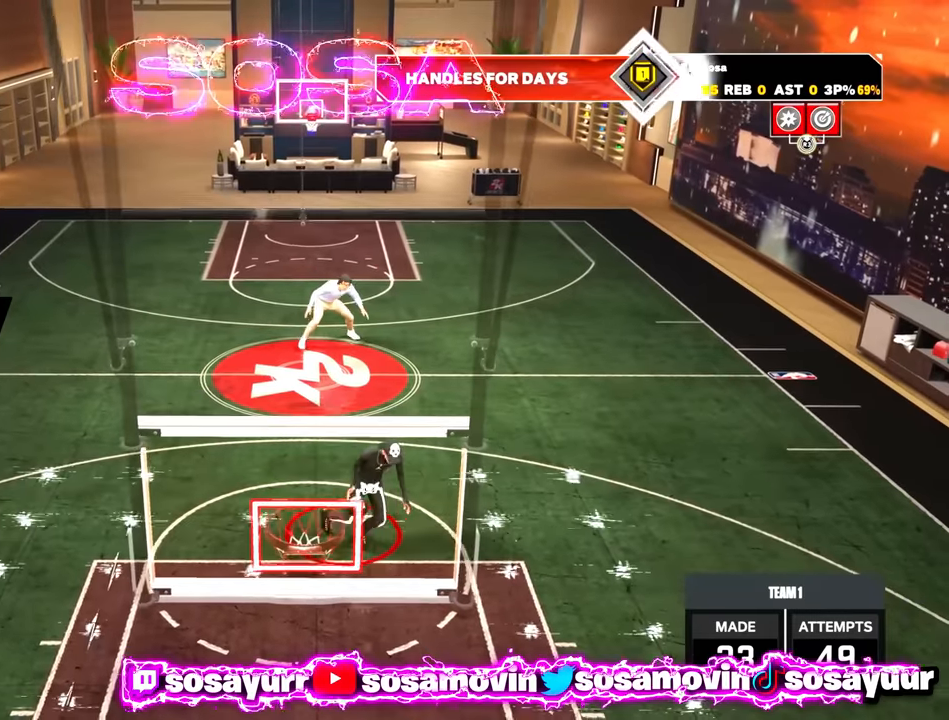
{"buttons": ["R2"], "left_stick": "up-right", "right_stick": "center", "events": [[184, "R2", "down"], [250, "left_stick", "up-right"]]}
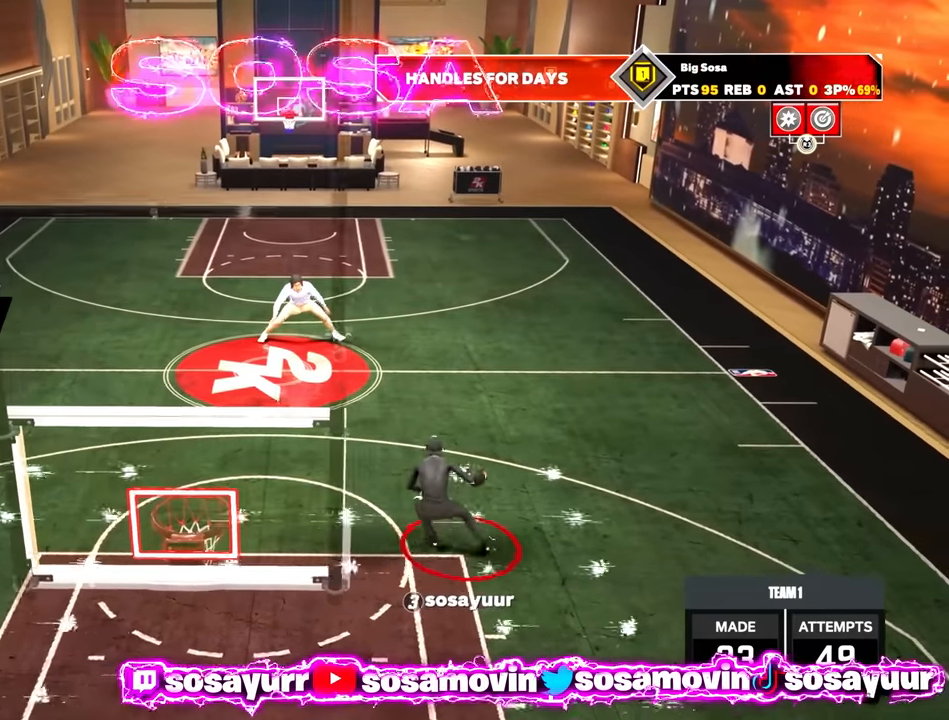
{"buttons": ["R2"], "left_stick": "up", "right_stick": "left", "events": [[184, "left_stick", "up"], [284, "right_stick", "down-right"], [450, "right_stick", "left"]]}
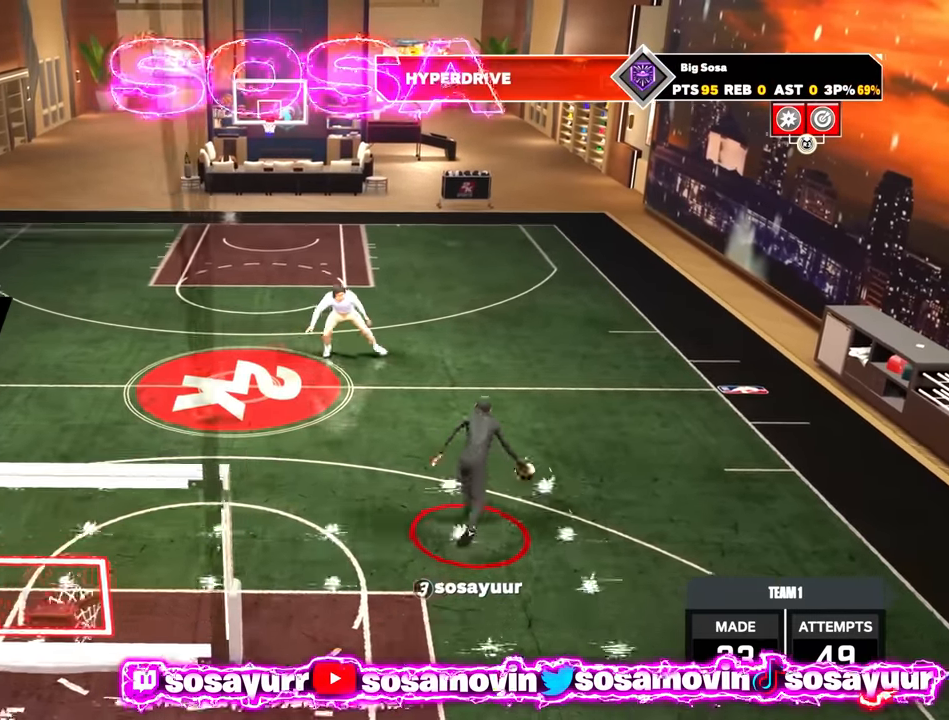
{"buttons": [], "left_stick": "center", "right_stick": "center", "events": [[34, "right_stick", "center"], [334, "L2", "down"], [434, "L2", "up"], [434, "left_stick", "center"], [450, "R2", "up"]]}
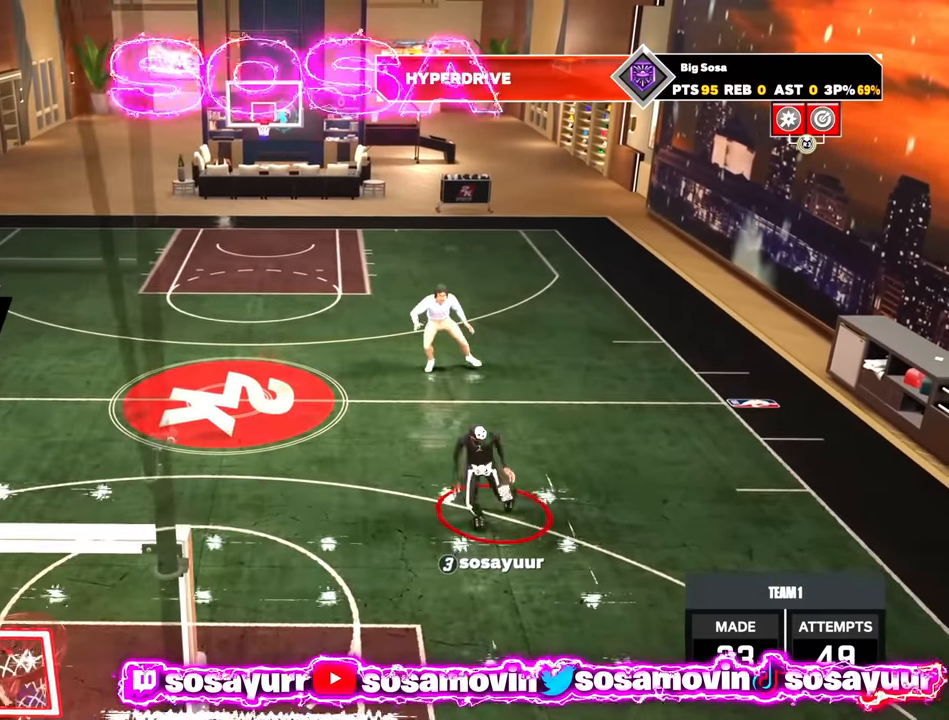
{"buttons": ["R2"], "left_stick": "up-left", "right_stick": "center", "events": [[150, "R2", "down"], [250, "left_stick", "up-left"]]}
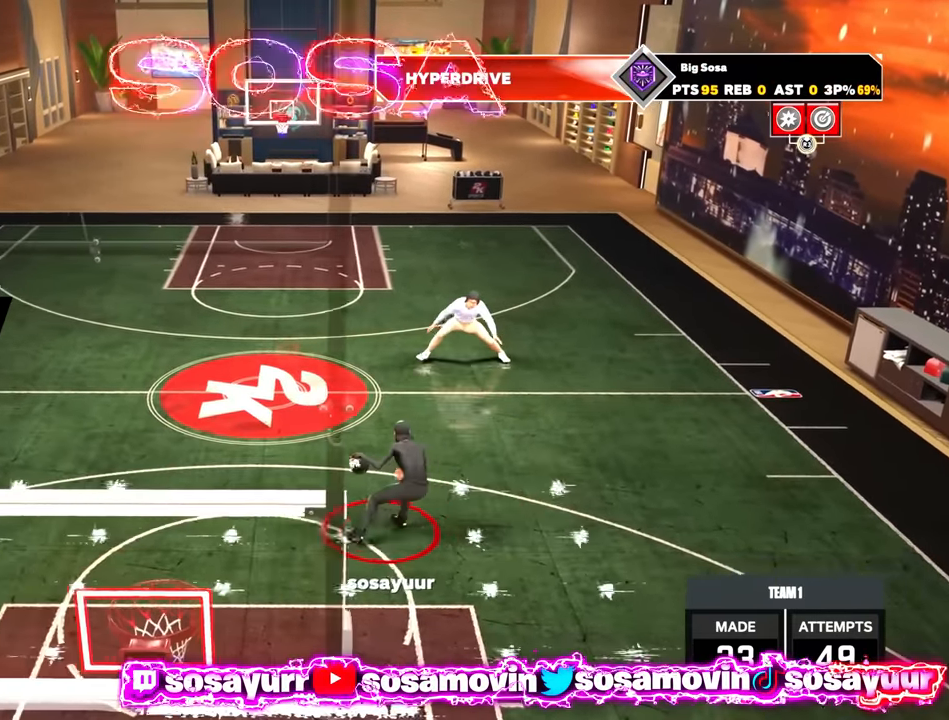
{"buttons": ["R2"], "left_stick": "up-left", "right_stick": "center", "events": [[250, "right_stick", "right"], [434, "right_stick", "up"], [484, "right_stick", "center"]]}
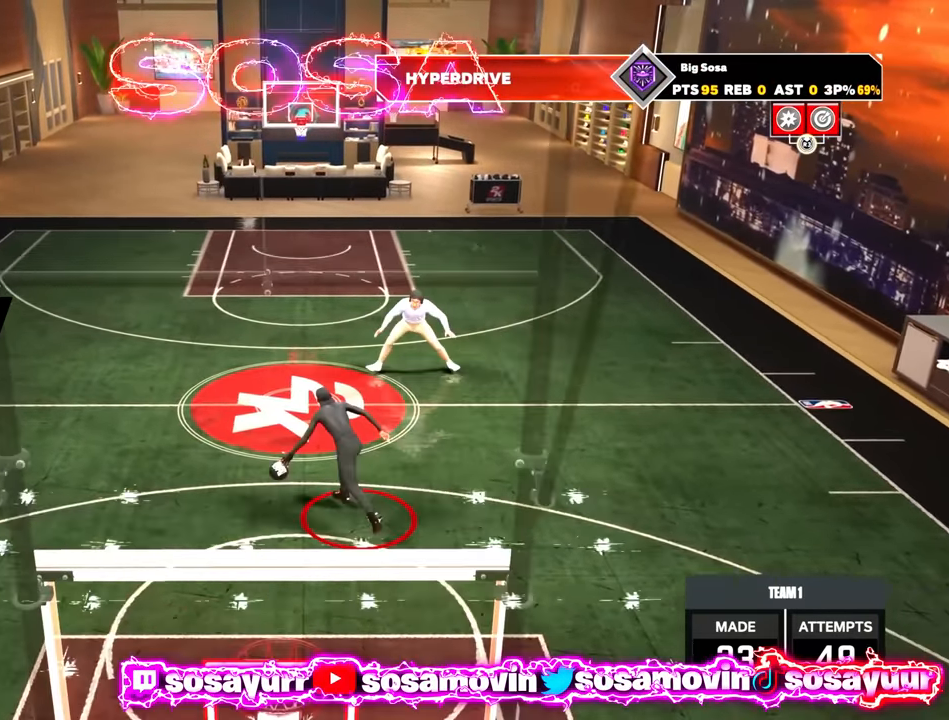
{"buttons": [], "left_stick": "center", "right_stick": "center", "events": [[234, "L2", "down"], [284, "left_stick", "center"], [350, "L2", "up"], [350, "R2", "up"]]}
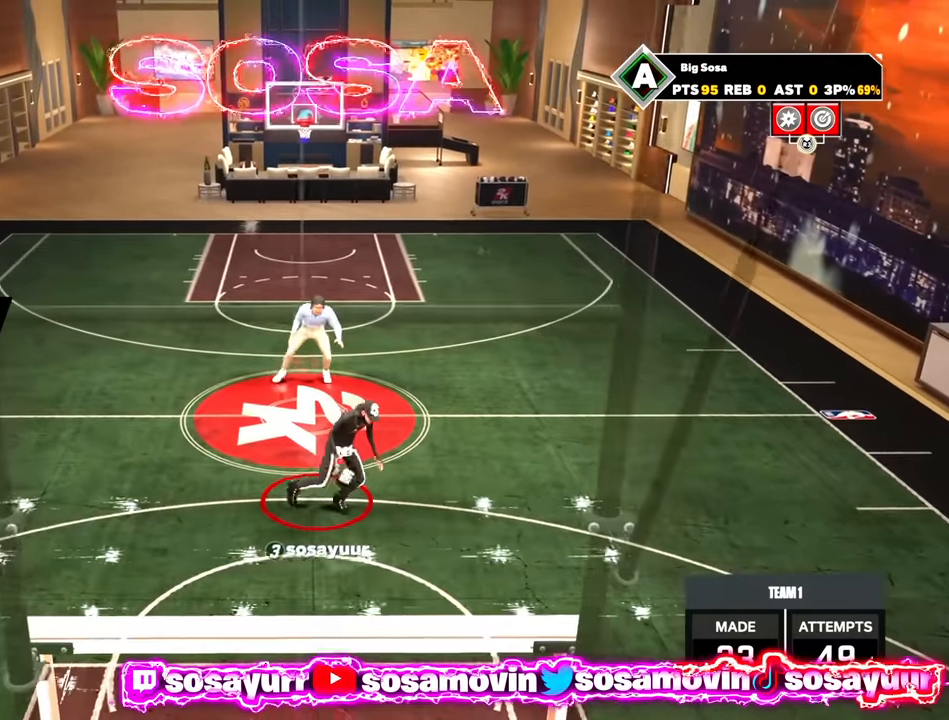
{"buttons": ["R2"], "left_stick": "up-right", "right_stick": "center", "events": [[50, "R2", "down"], [134, "left_stick", "up-right"]]}
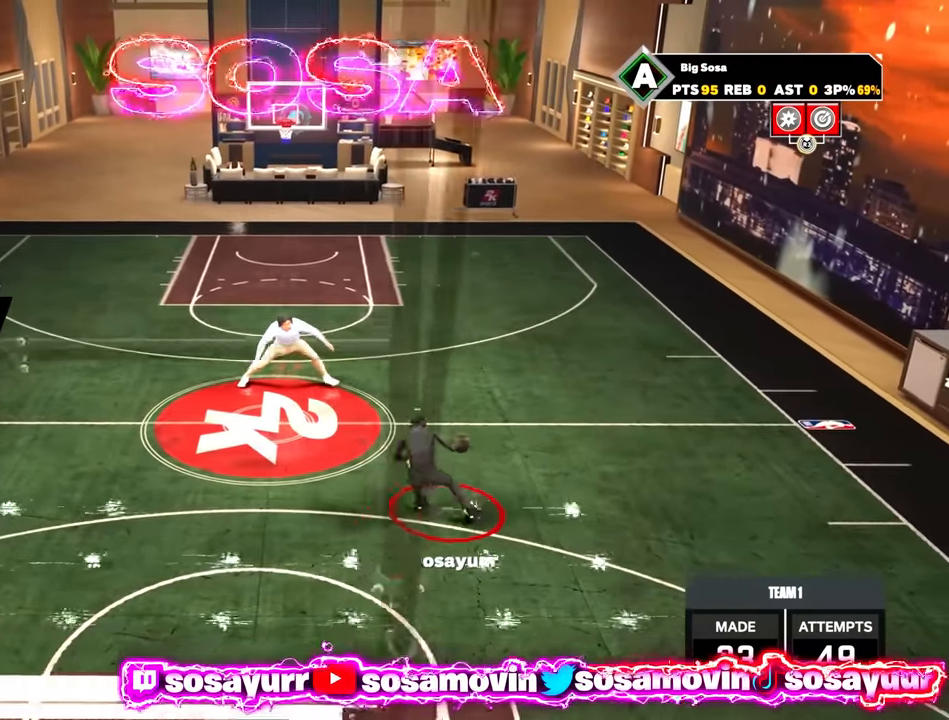
{"buttons": ["R2"], "left_stick": "up", "right_stick": "left", "events": [[334, "left_stick", "up"], [334, "right_stick", "down-right"], [484, "right_stick", "left"]]}
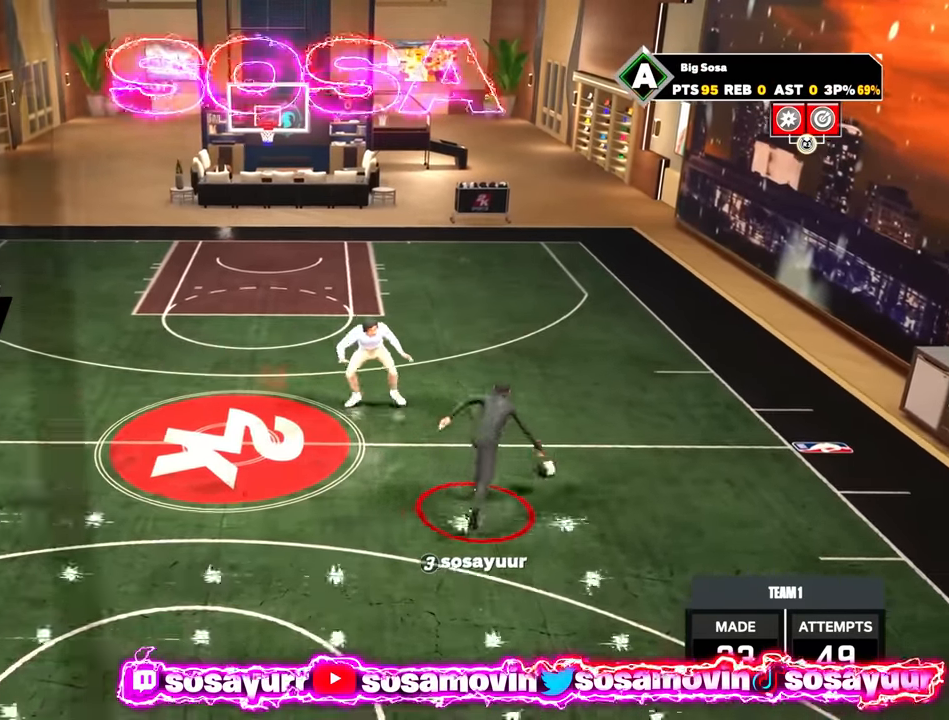
{"buttons": ["L2", "R2"], "left_stick": "center", "right_stick": "center", "events": [[84, "right_stick", "center"], [384, "L2", "down"], [450, "left_stick", "center"]]}
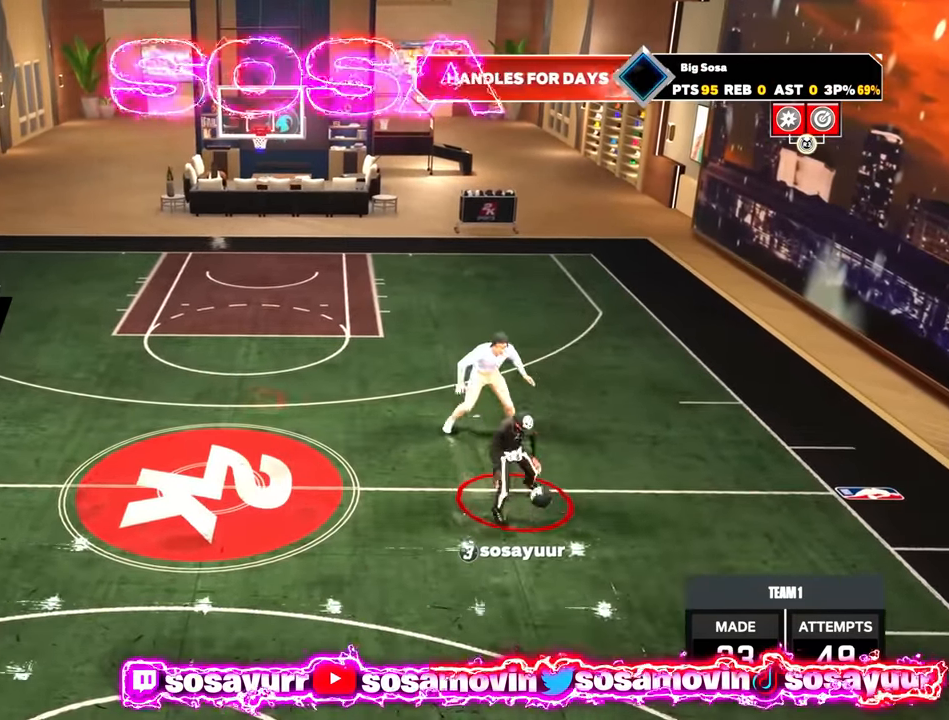
{"buttons": ["R2"], "left_stick": "up-left", "right_stick": "center", "events": [[34, "L2", "up"], [50, "R2", "up"], [184, "R2", "down"], [284, "left_stick", "up-left"]]}
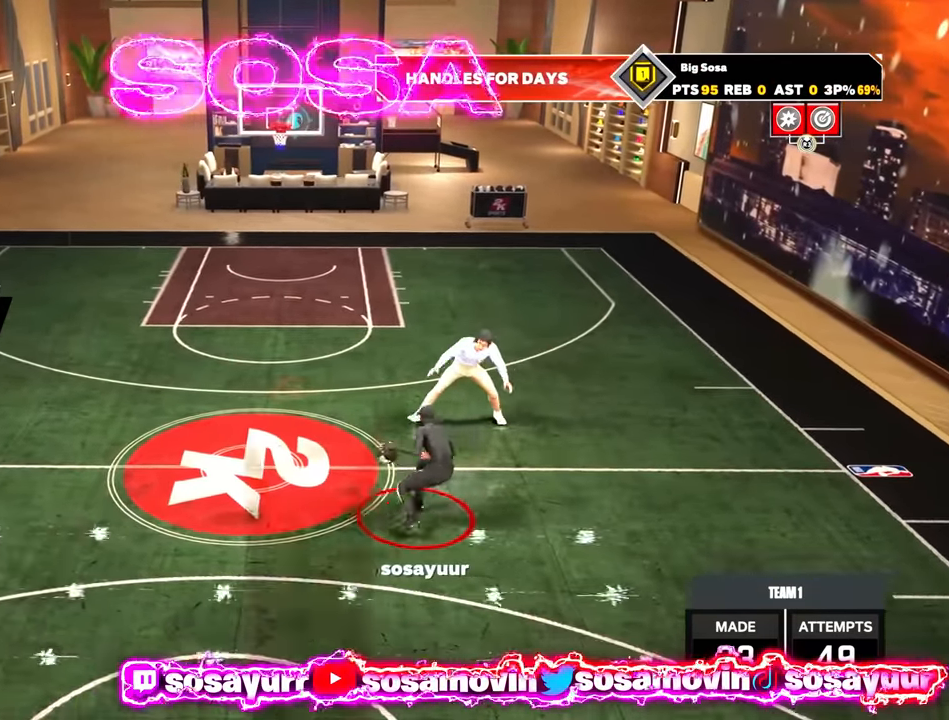
{"buttons": ["R2"], "left_stick": "center", "right_stick": "center", "events": [[284, "left_stick", "center"], [284, "right_stick", "down-right"], [450, "right_stick", "center"]]}
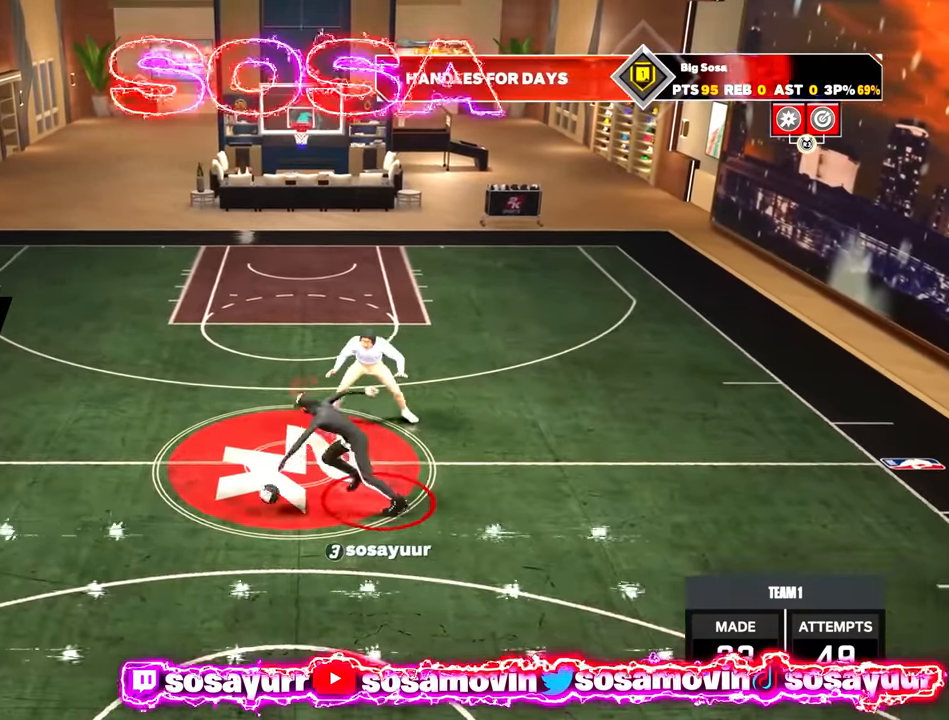
{"buttons": ["R2"], "left_stick": "up", "right_stick": "center", "events": [[300, "left_stick", "up"]]}
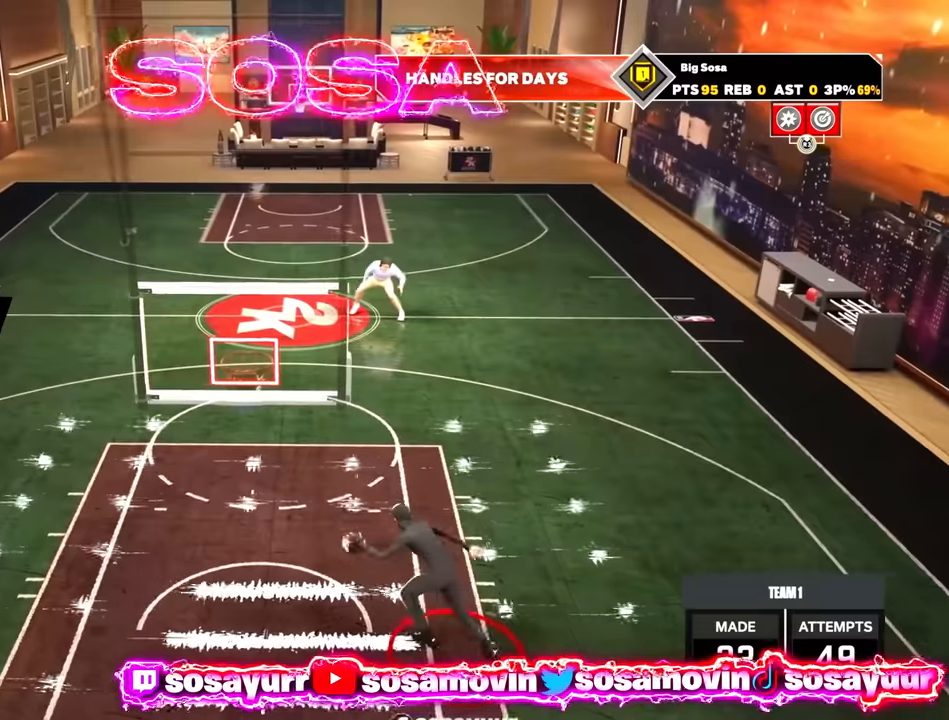
{"buttons": ["R2"], "left_stick": "up", "right_stick": "up", "events": [[117, "right_stick", "right"], [383, "right_stick", "up"]]}
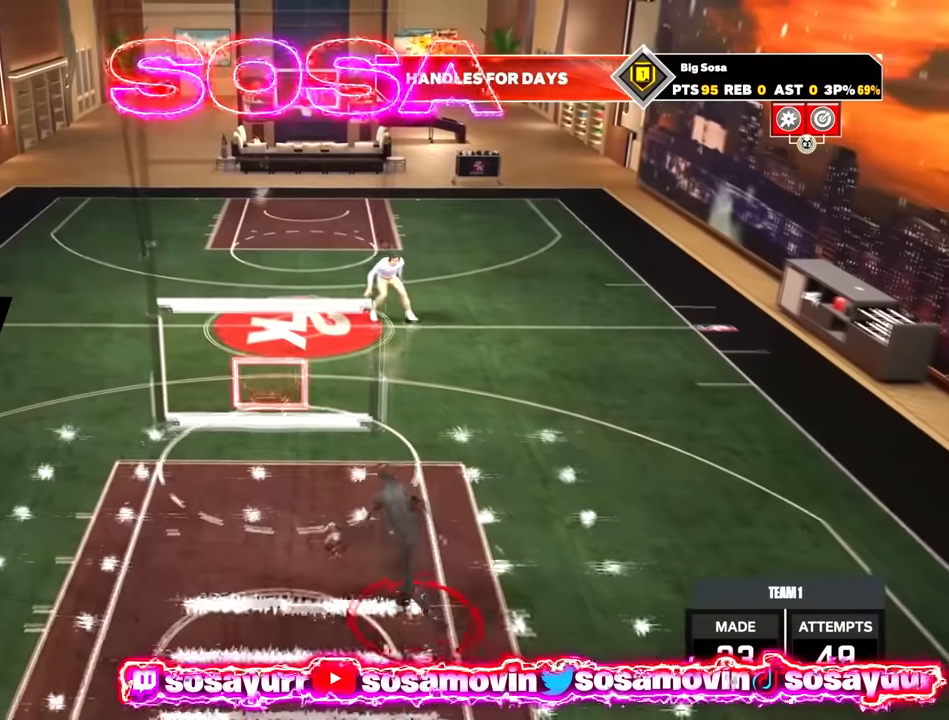
{"buttons": ["R2"], "left_stick": "up", "right_stick": "center", "events": [[17, "right_stick", "center"]]}